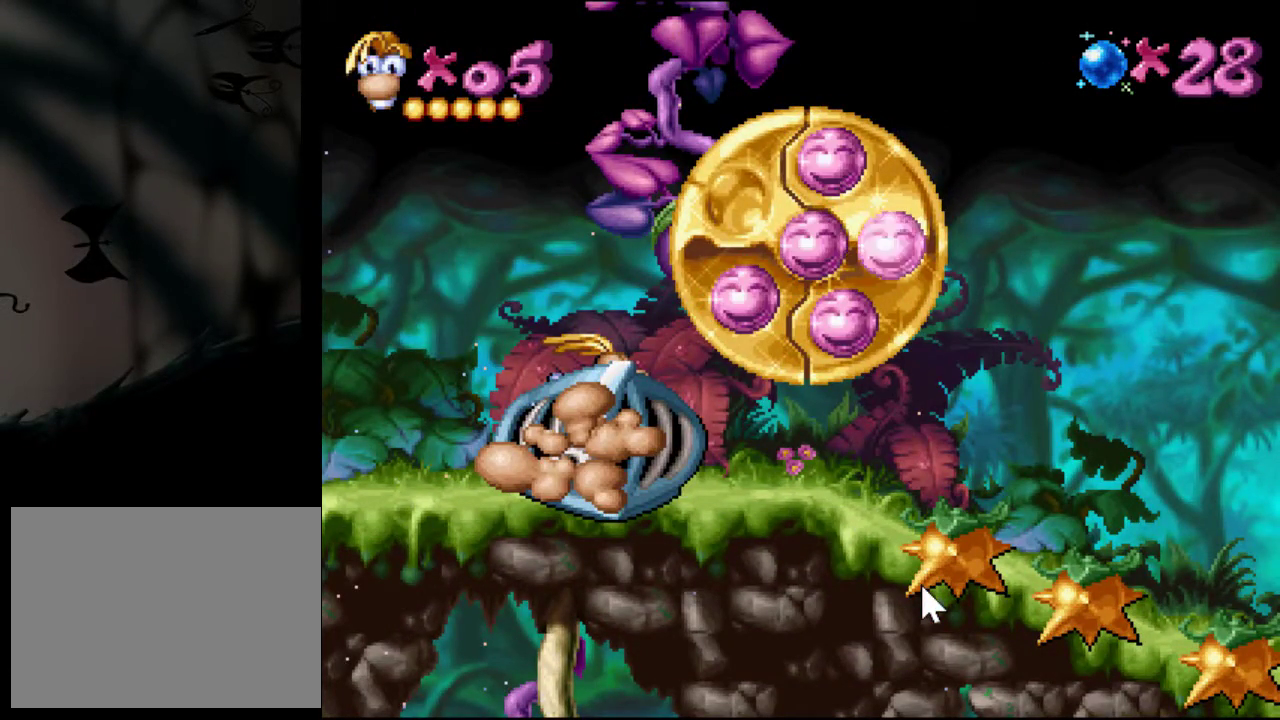
Gameplay with a controller (PlayStation layout); each line is a JSON object with the inputs held at the frame after it. "events" lists button and stick changes between this image and that frame as [ms after this image, input, new state], when the widget could be followed in between. Not read: L3 R3 left_stick right_stick.
{"buttons": [], "events": []}
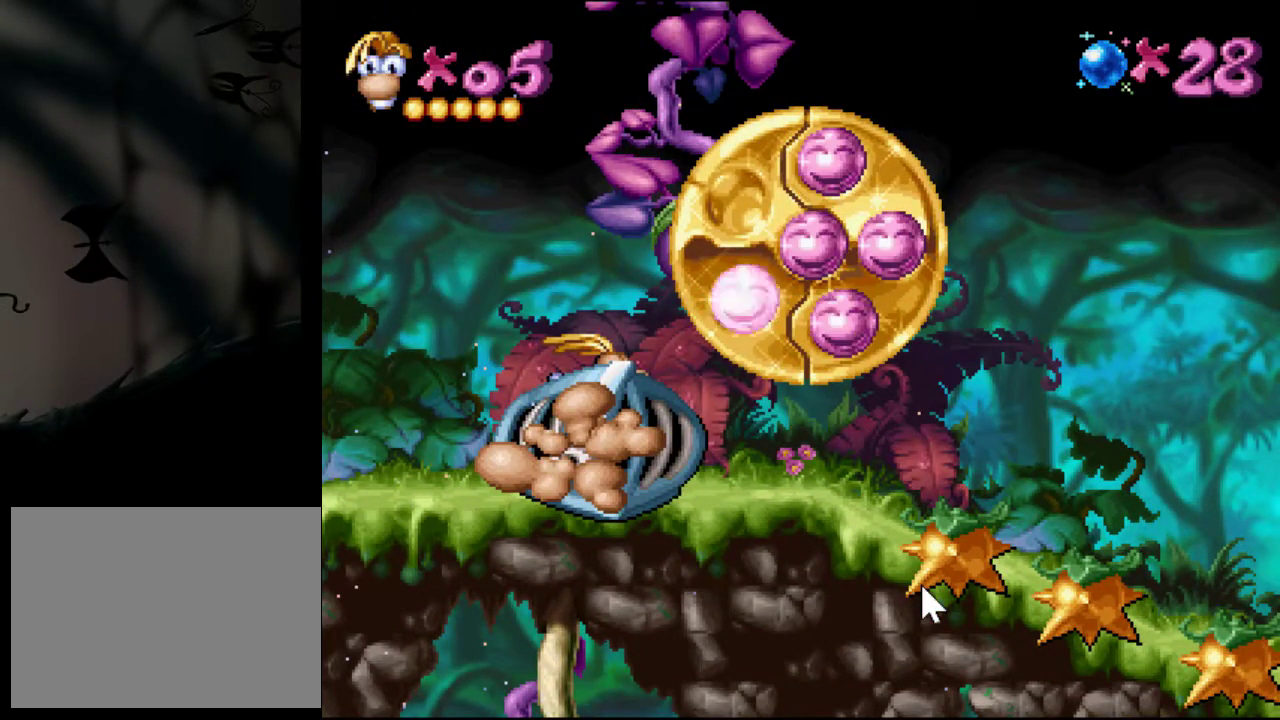
{"buttons": [], "events": []}
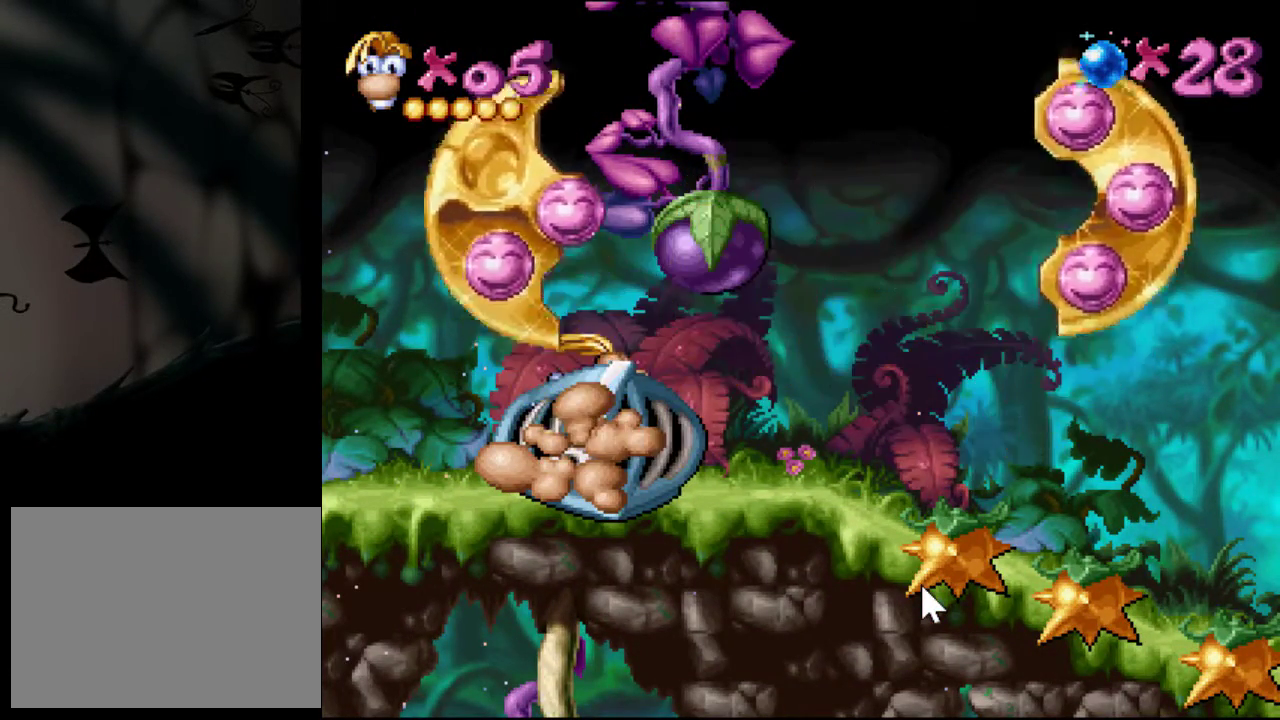
{"buttons": [], "events": []}
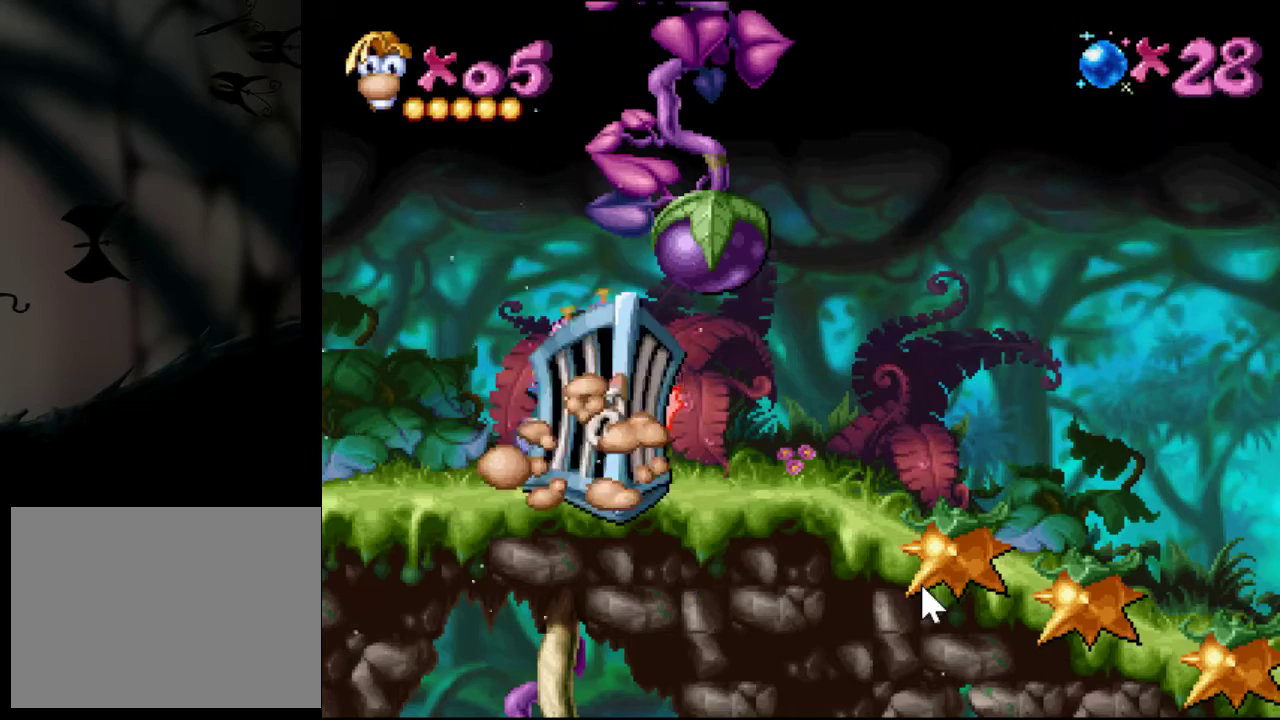
{"buttons": [], "events": []}
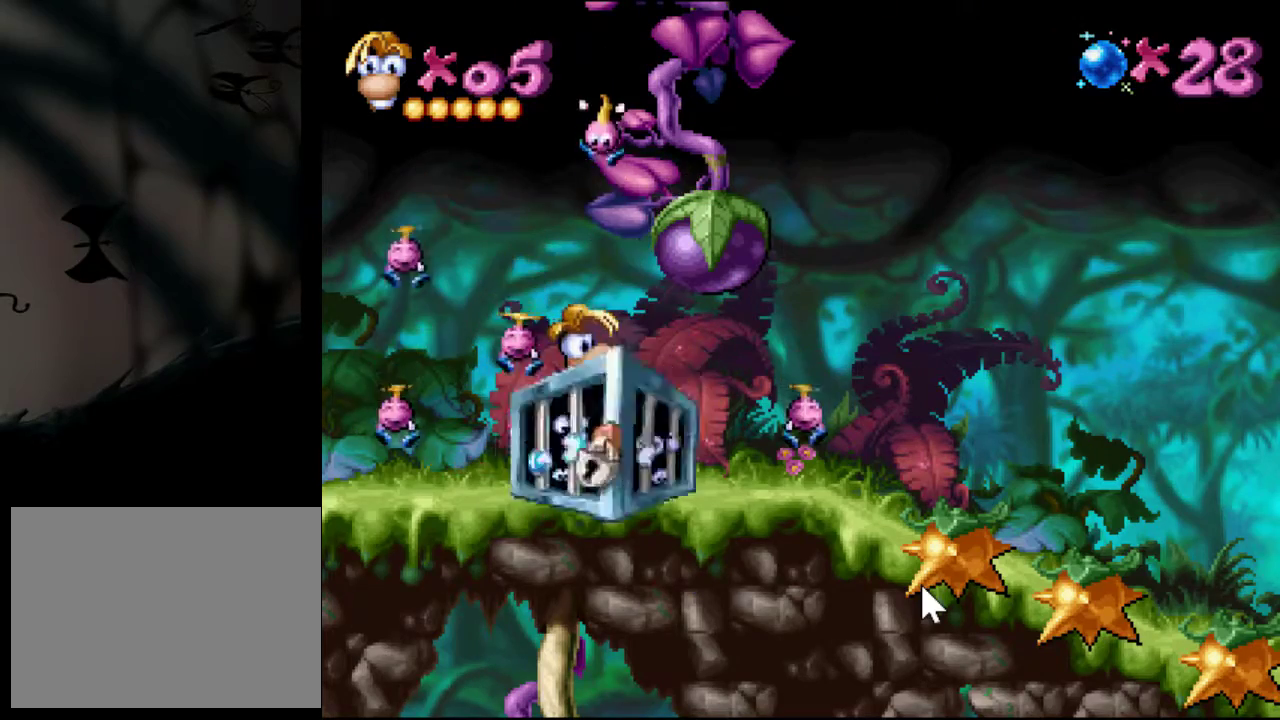
{"buttons": [], "events": [[284, "CROSS", "down"], [417, "CROSS", "up"]]}
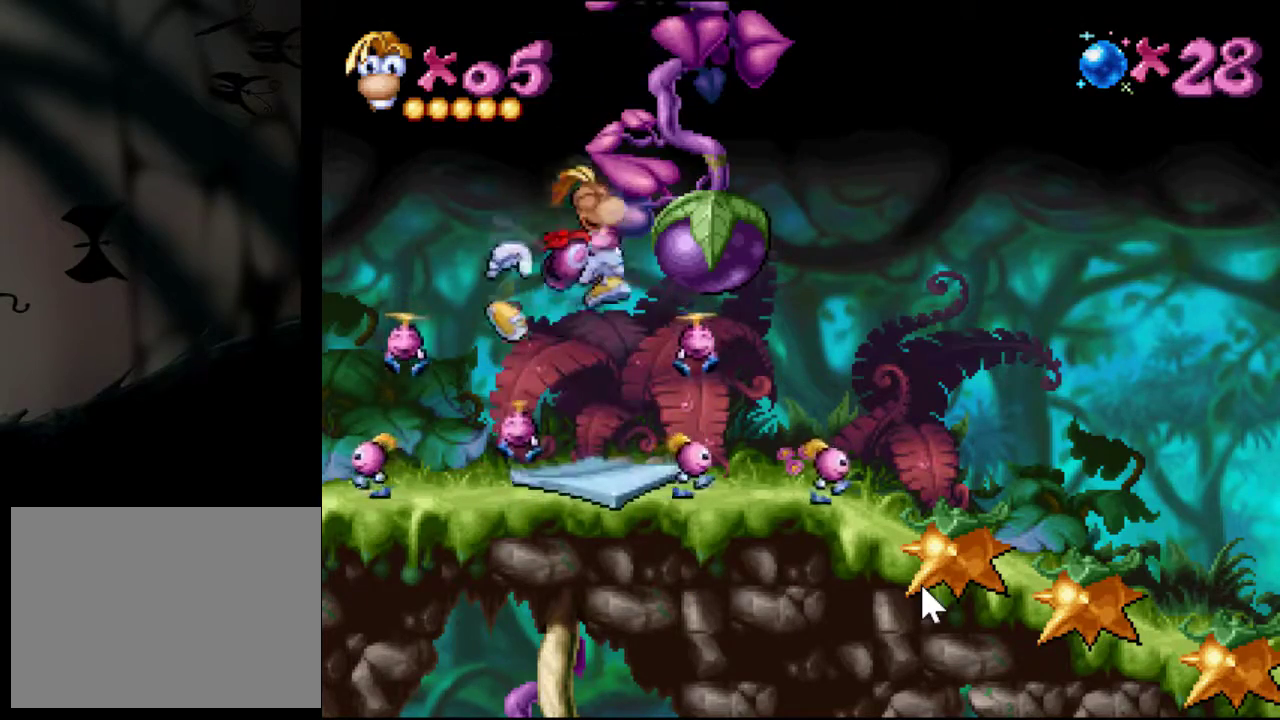
{"buttons": [], "events": [[17, "SQUARE", "down"], [84, "SQUARE", "up"]]}
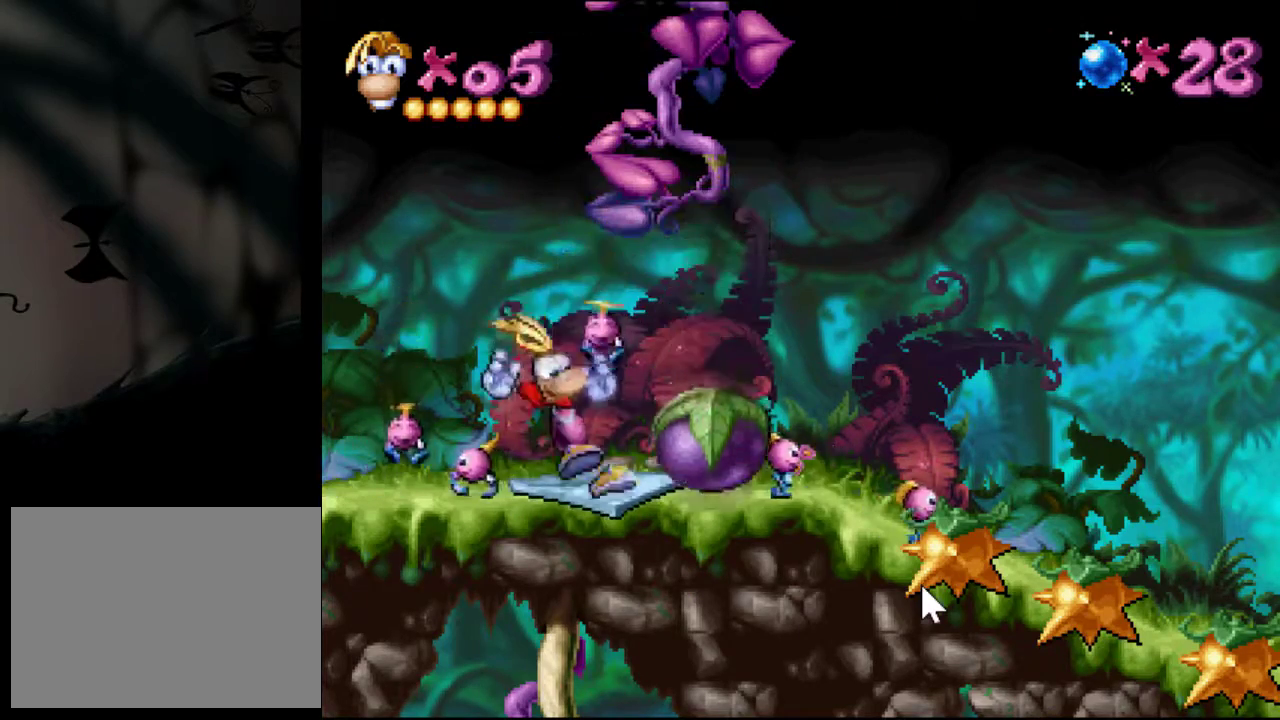
{"buttons": [], "events": []}
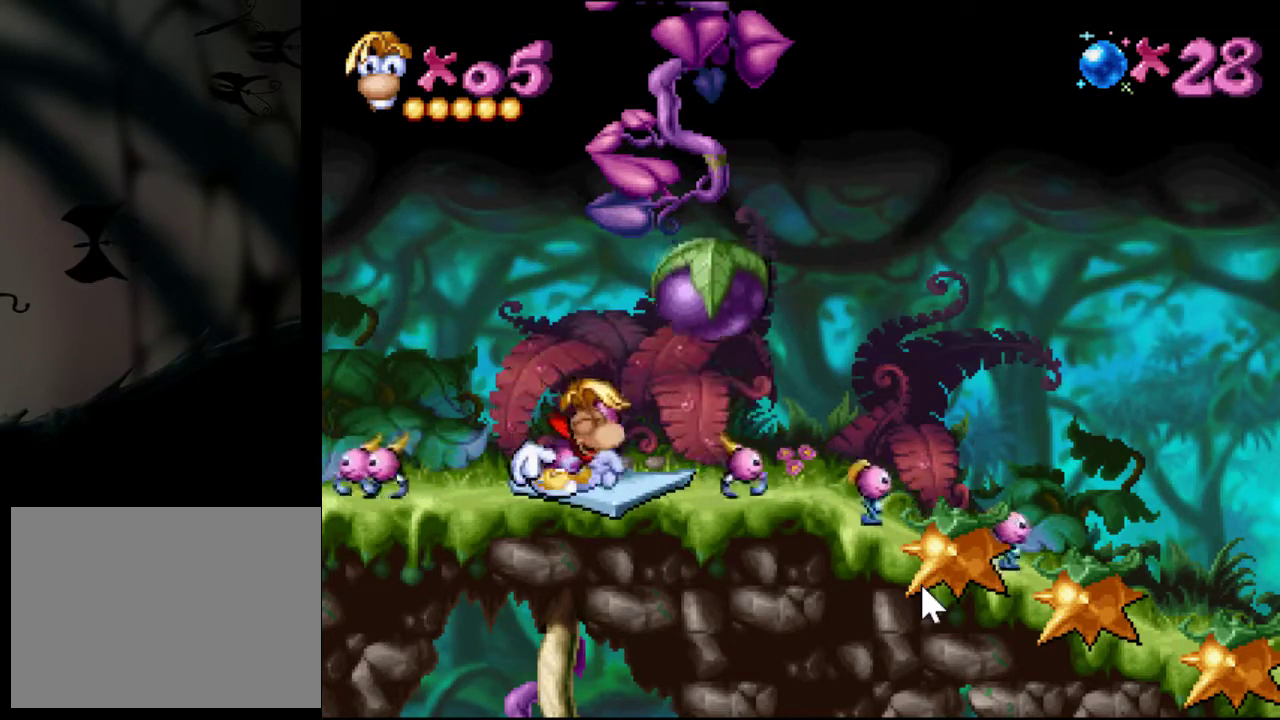
{"buttons": [], "events": []}
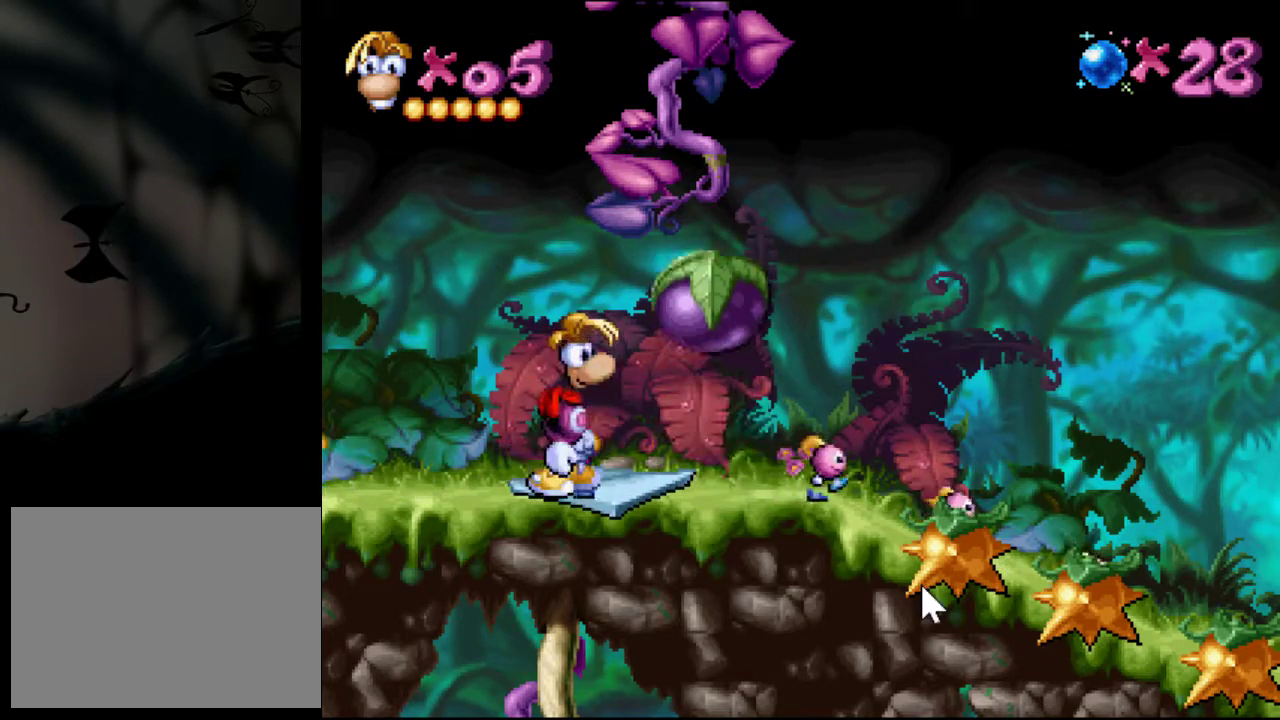
{"buttons": ["SQUARE", "DPAD_RIGHT"], "events": [[400, "SQUARE", "down"], [500, "DPAD_RIGHT", "down"]]}
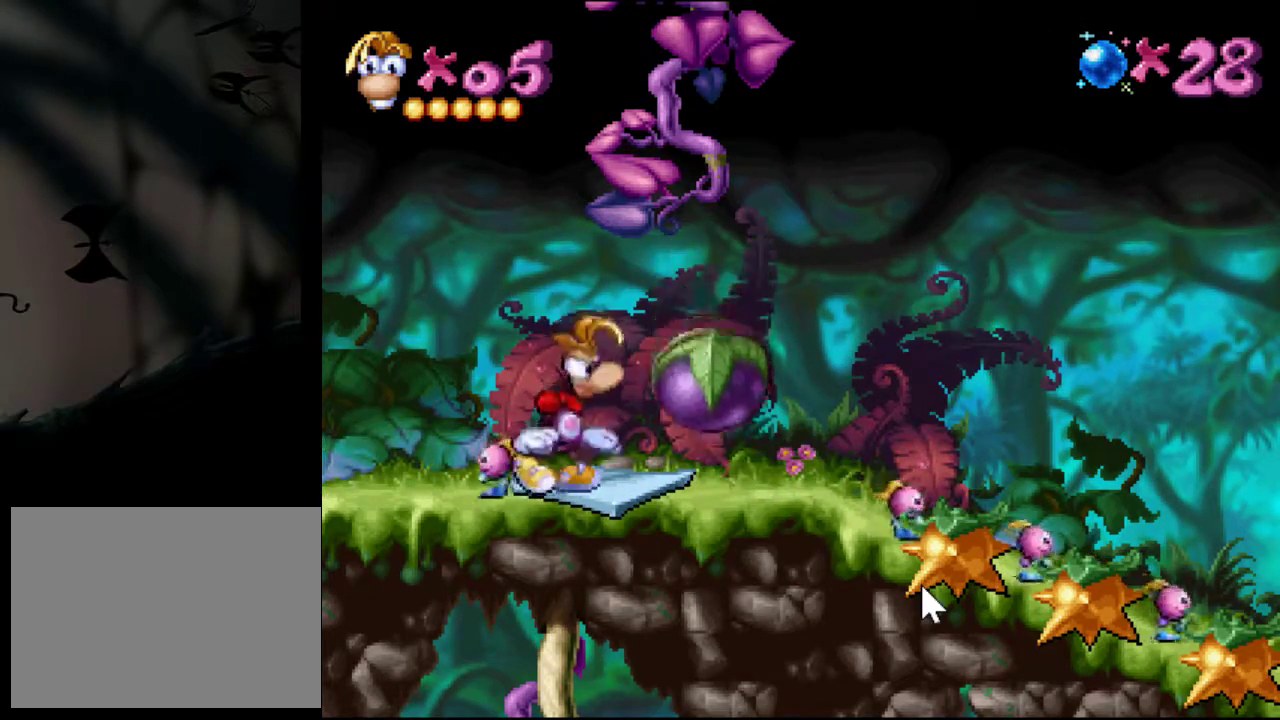
{"buttons": [], "events": [[17, "SQUARE", "up"], [451, "DPAD_RIGHT", "up"]]}
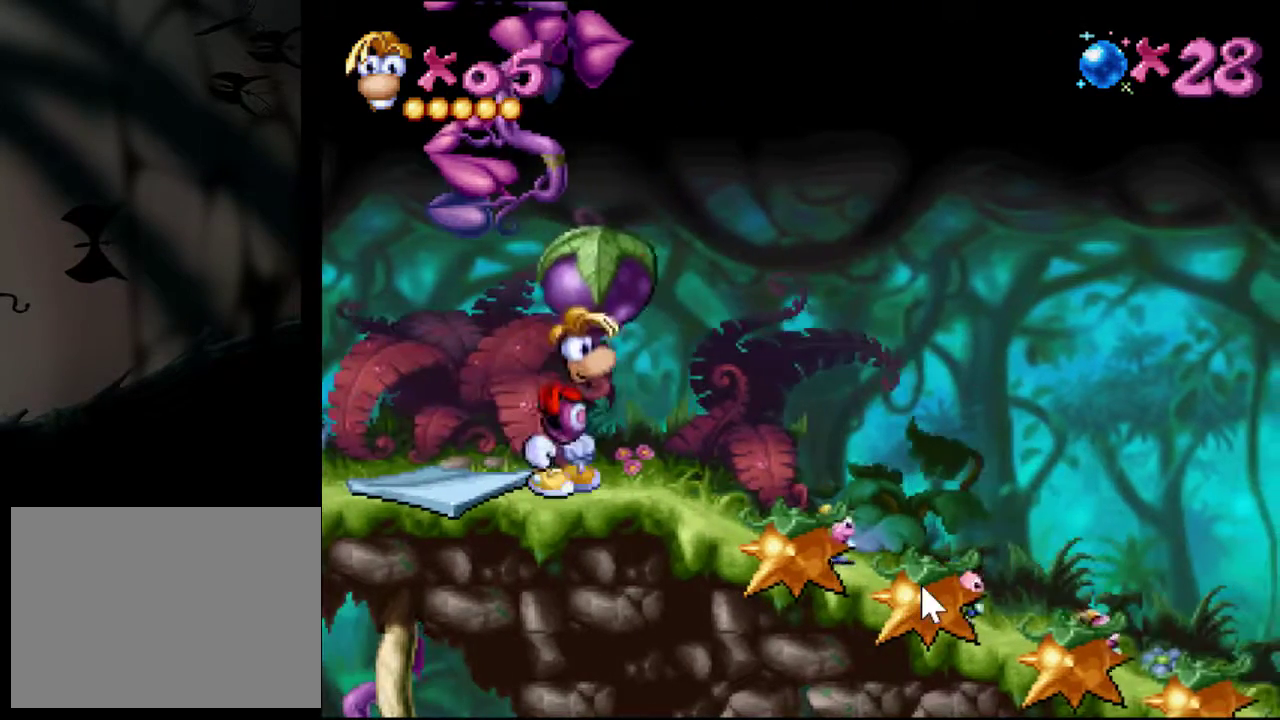
{"buttons": [], "events": []}
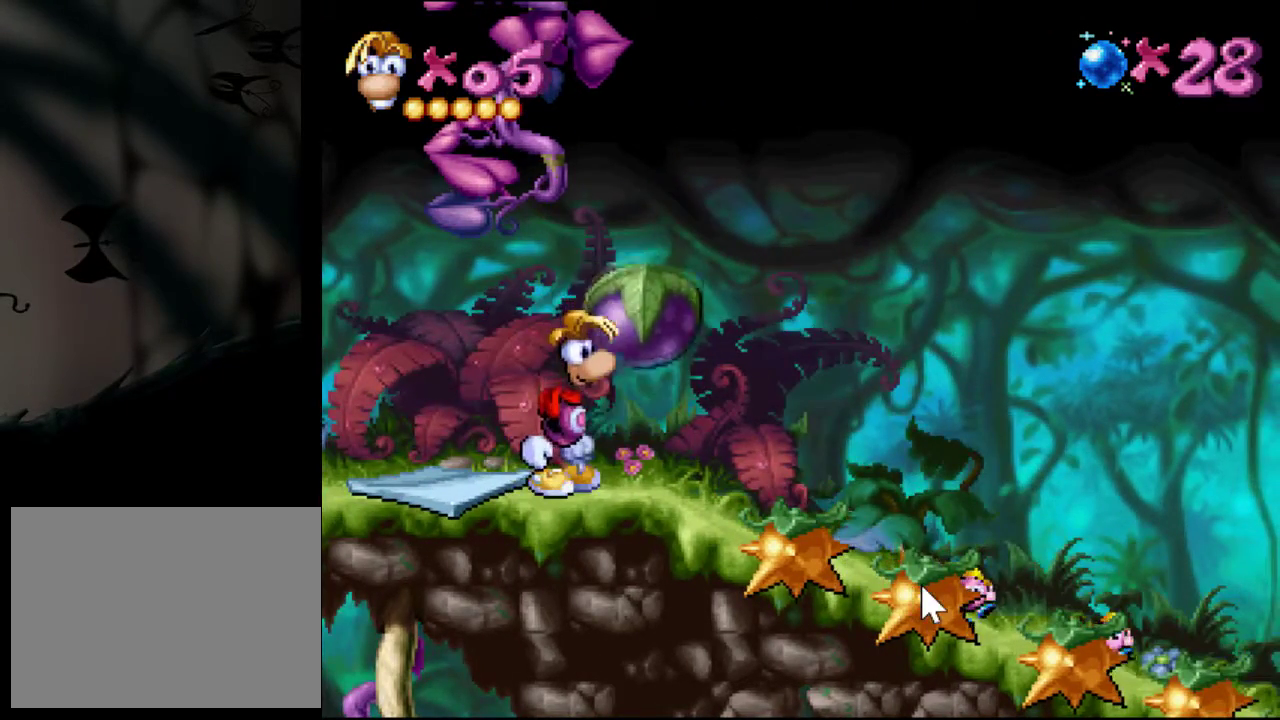
{"buttons": [], "events": []}
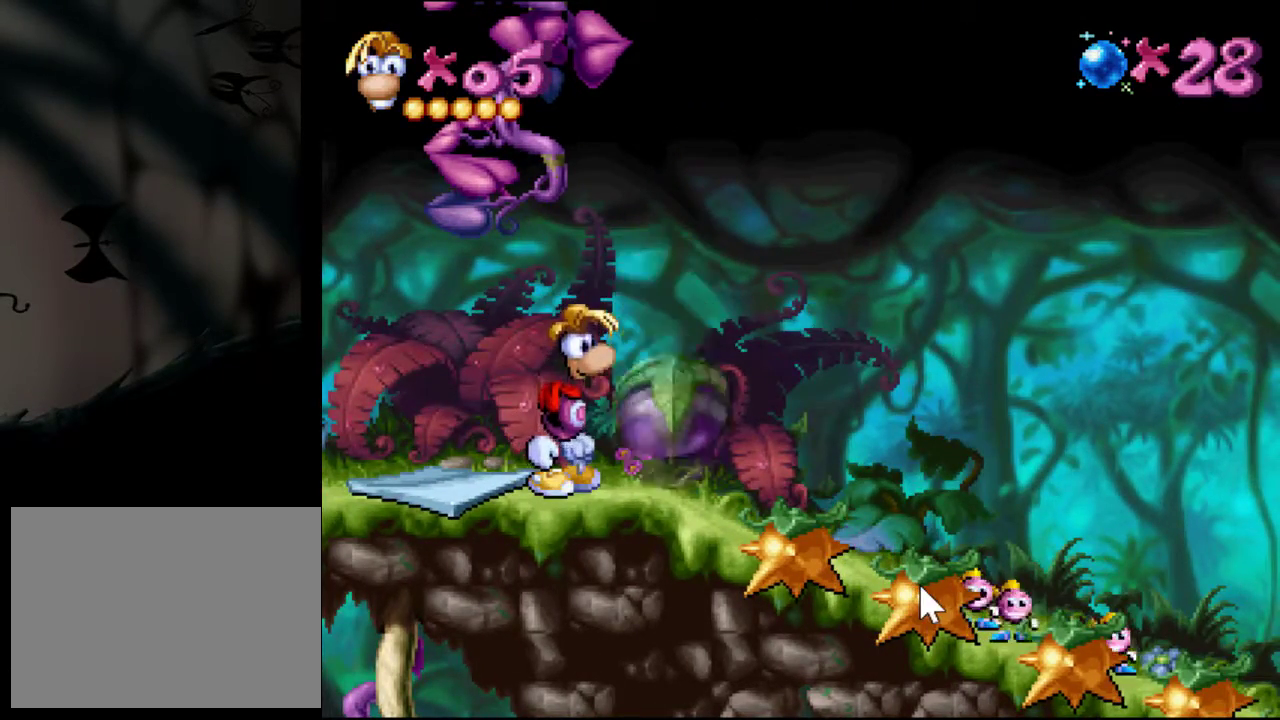
{"buttons": ["CROSS", "DPAD_RIGHT"], "events": [[284, "CROSS", "down"], [284, "DPAD_RIGHT", "down"]]}
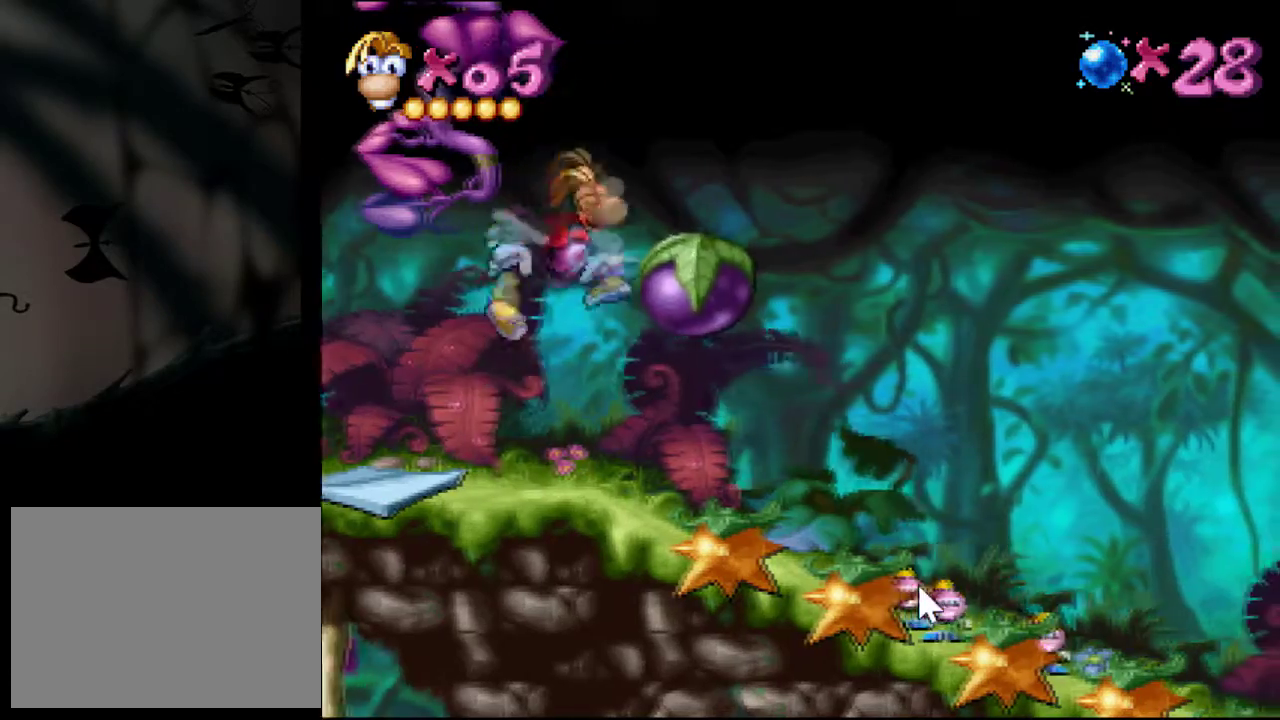
{"buttons": ["DPAD_RIGHT"], "events": [[167, "CROSS", "up"]]}
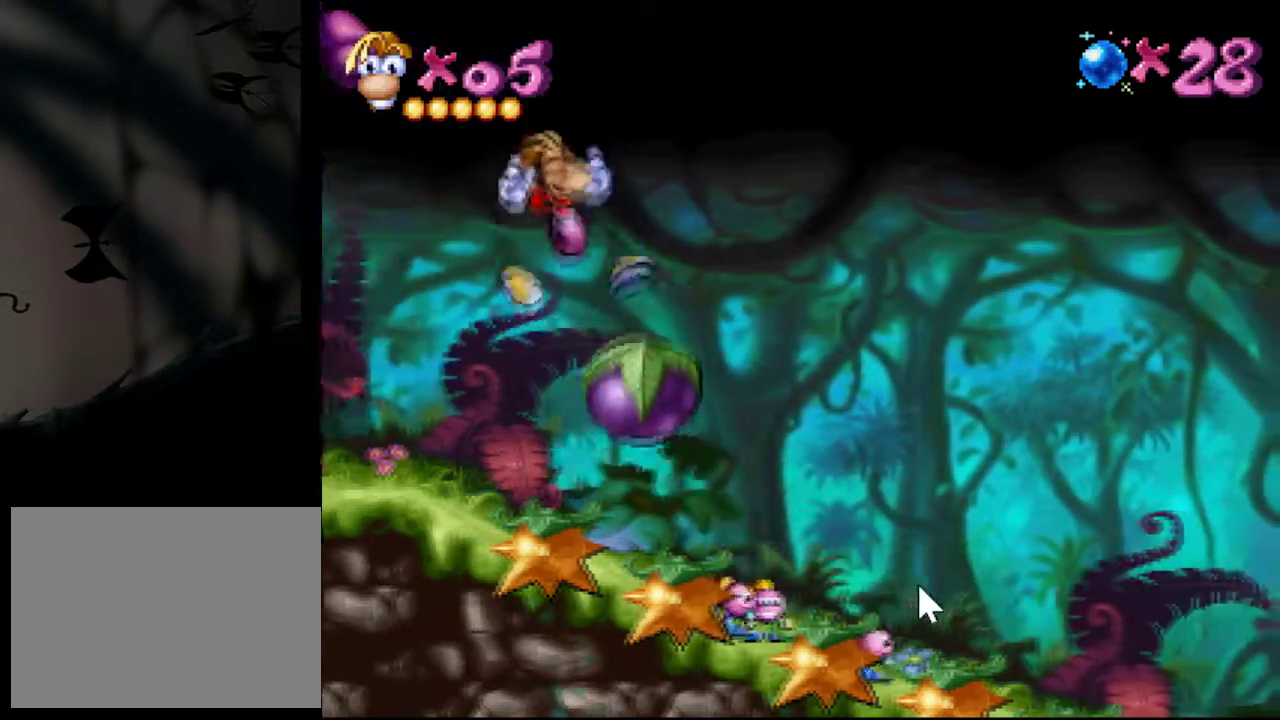
{"buttons": ["CROSS", "DPAD_RIGHT"], "events": [[484, "CROSS", "down"]]}
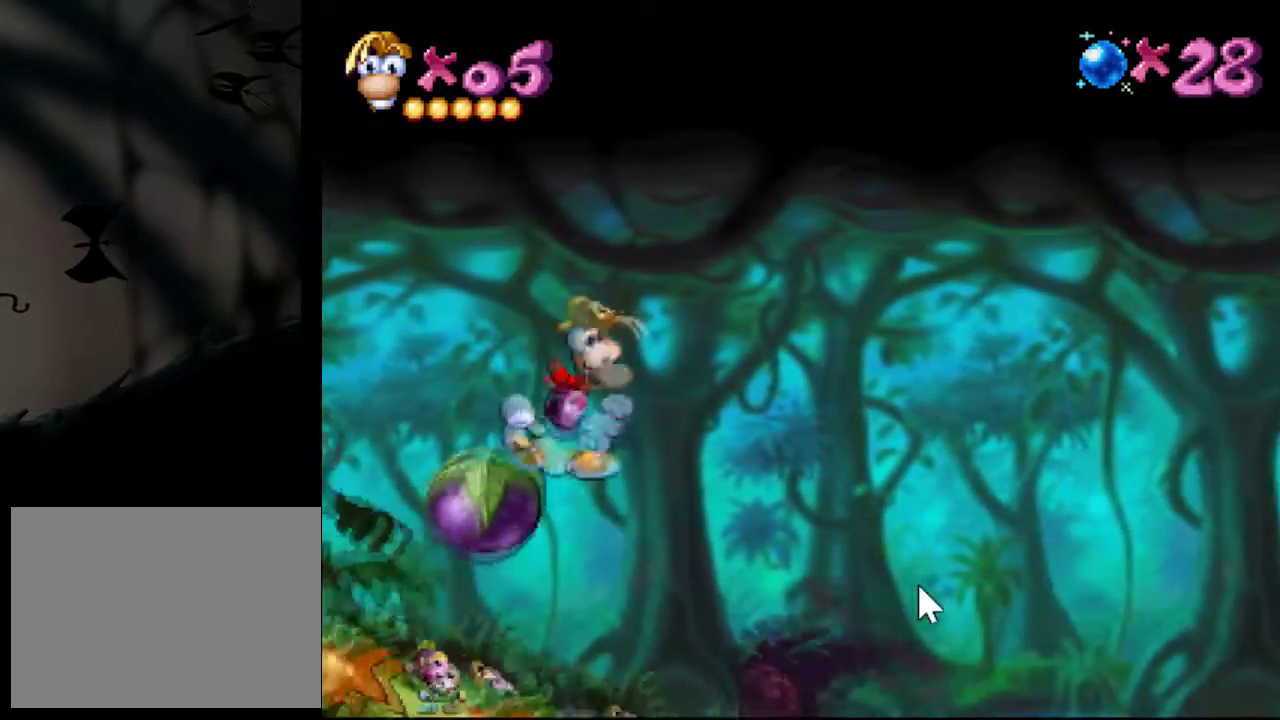
{"buttons": ["DPAD_RIGHT"], "events": [[67, "CROSS", "up"]]}
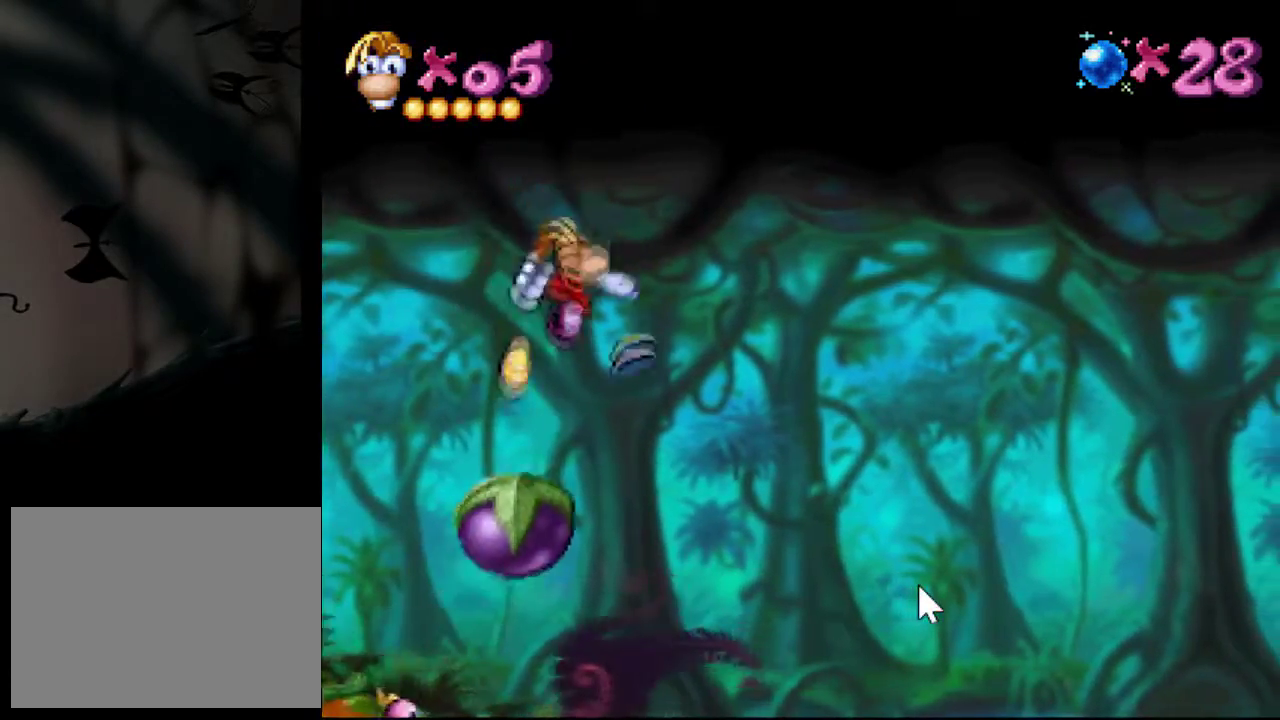
{"buttons": ["DPAD_DOWN"], "events": [[17, "DPAD_LEFT", "down"], [33, "DPAD_RIGHT", "up"], [50, "SQUARE", "down"], [133, "SQUARE", "up"], [167, "DPAD_LEFT", "up"], [183, "DPAD_DOWN", "down"]]}
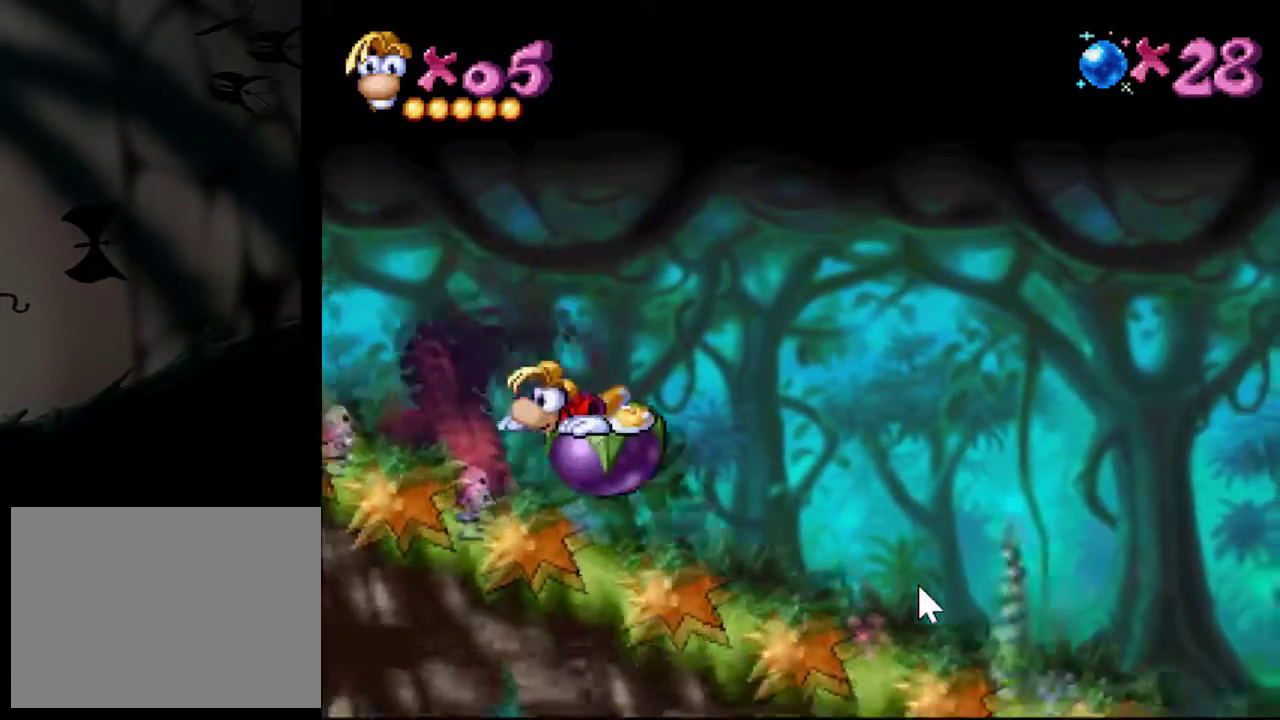
{"buttons": ["DPAD_DOWN"], "events": []}
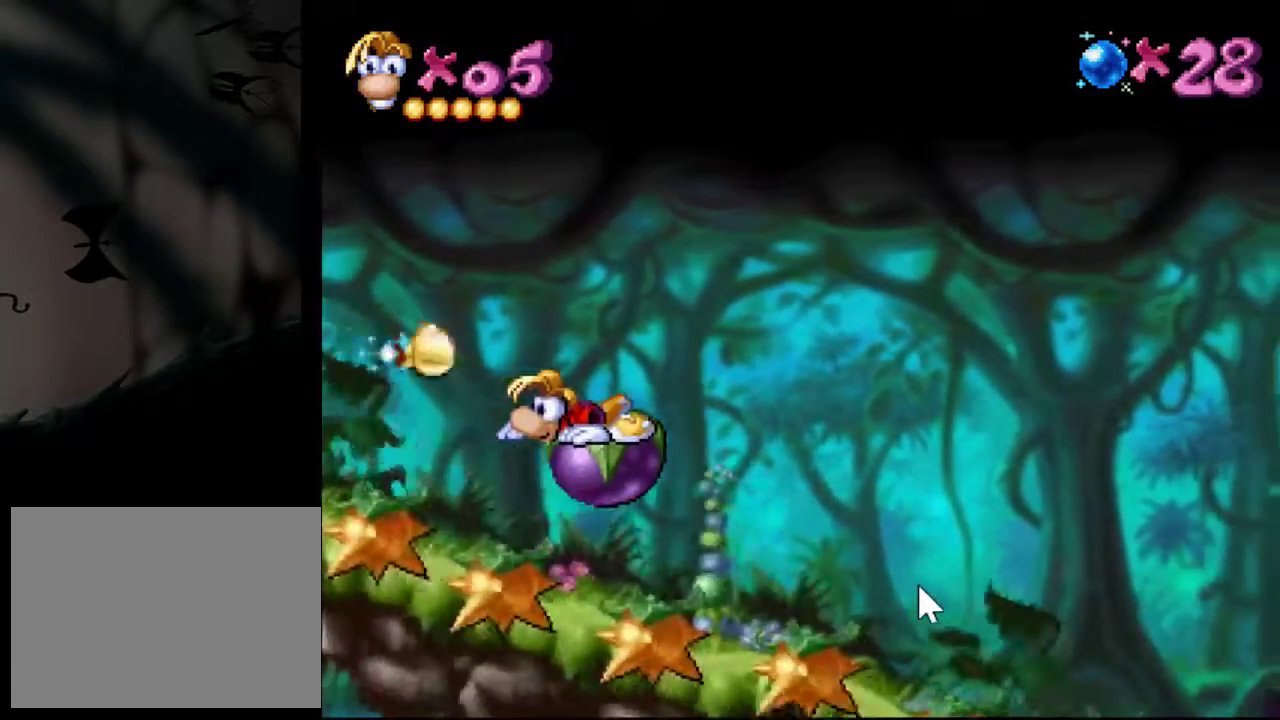
{"buttons": [], "events": [[234, "DPAD_DOWN", "up"]]}
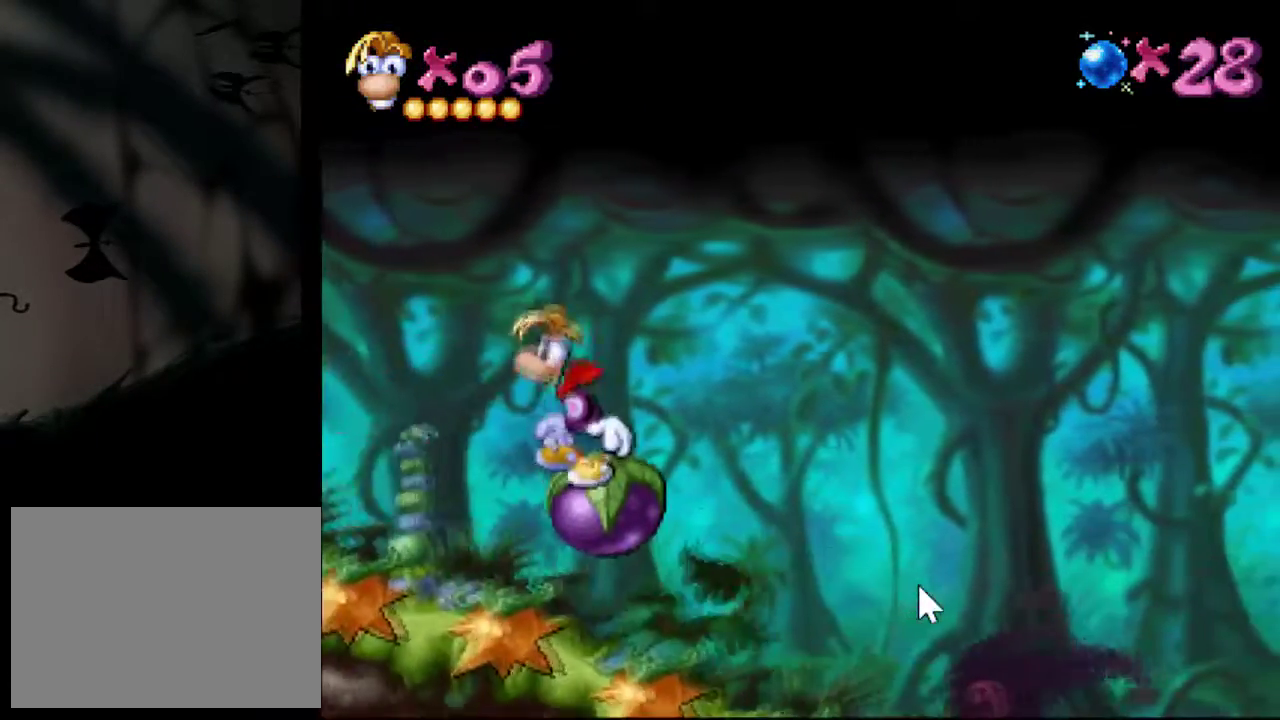
{"buttons": [], "events": []}
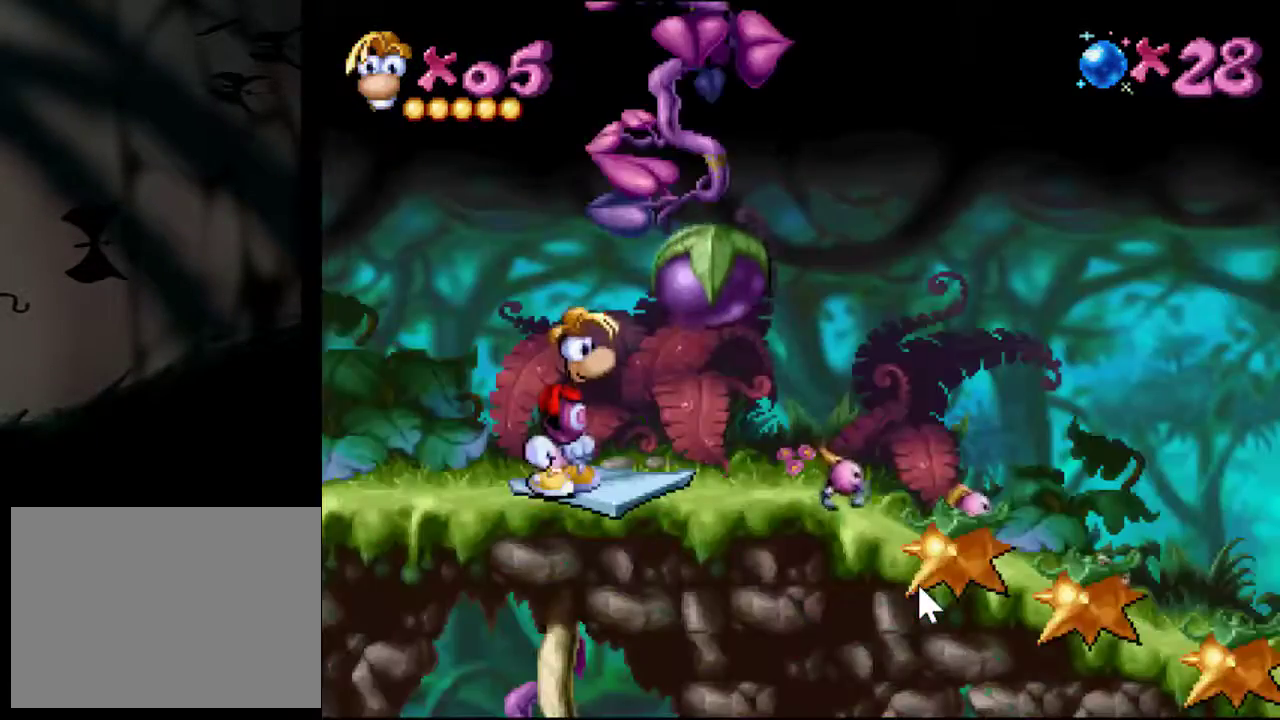
{"buttons": [], "events": []}
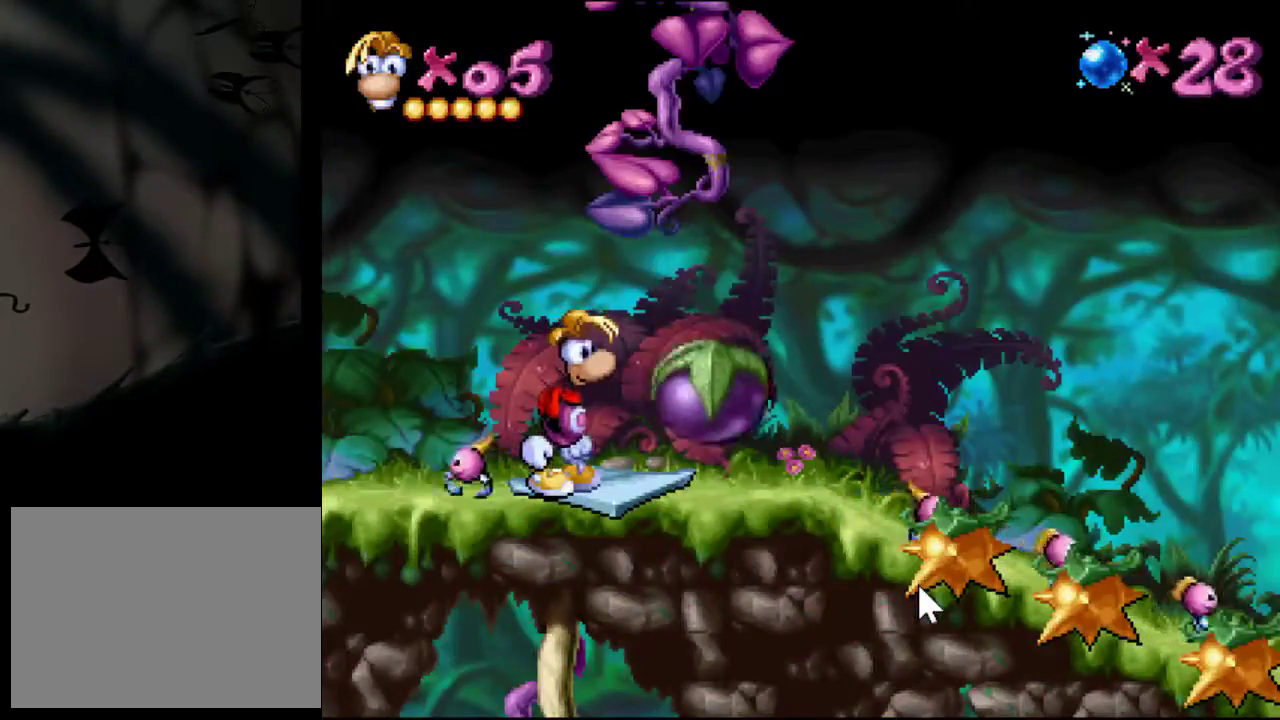
{"buttons": ["SQUARE", "DPAD_RIGHT"], "events": [[434, "DPAD_RIGHT", "down"], [434, "SQUARE", "down"]]}
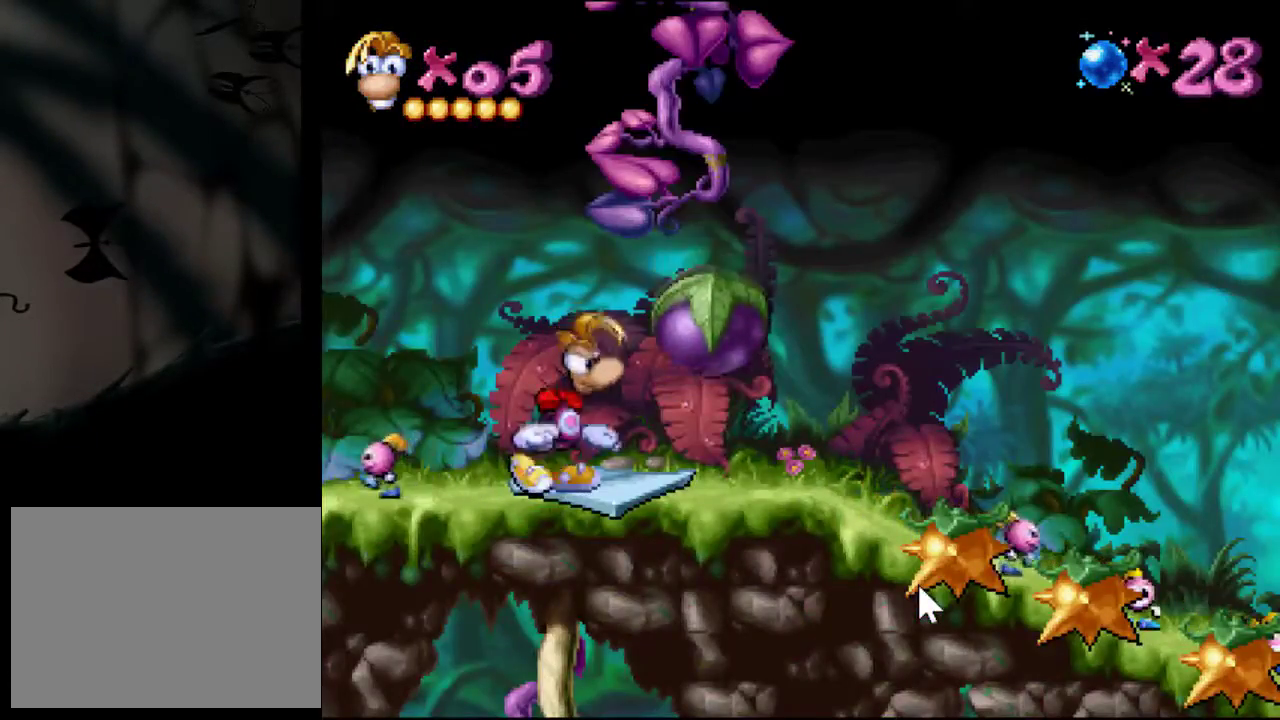
{"buttons": [], "events": [[50, "SQUARE", "up"], [334, "CROSS", "down"], [467, "CROSS", "up"], [484, "DPAD_RIGHT", "up"]]}
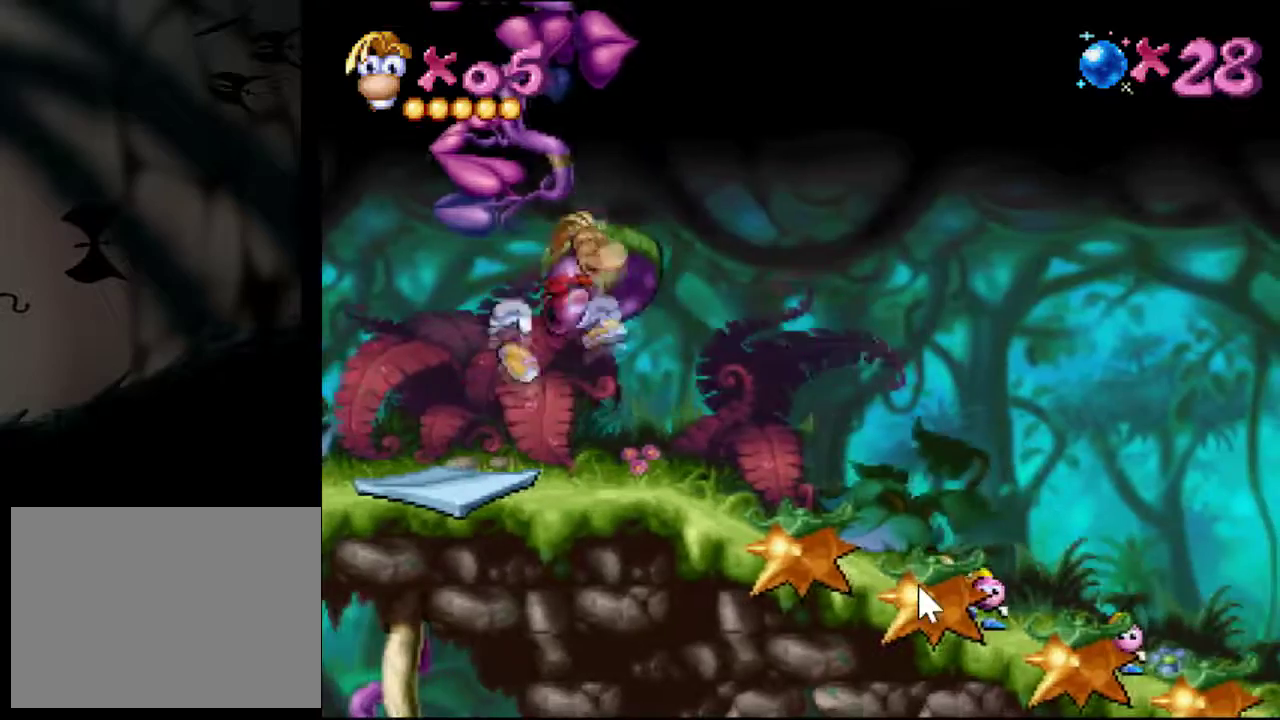
{"buttons": [], "events": [[133, "DPAD_RIGHT", "down"], [267, "SQUARE", "down"], [350, "DPAD_RIGHT", "up"], [350, "SQUARE", "up"]]}
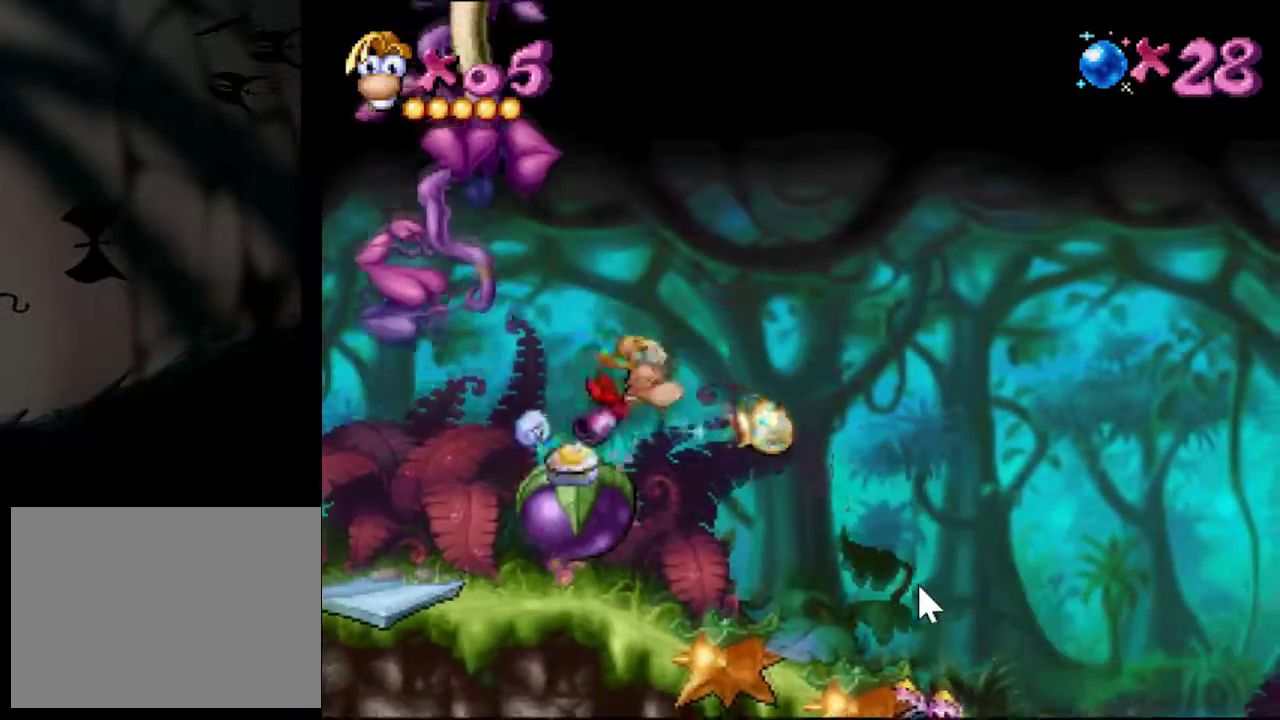
{"buttons": ["DPAD_LEFT"], "events": [[284, "DPAD_RIGHT", "down"], [434, "DPAD_RIGHT", "up"], [451, "DPAD_LEFT", "down"]]}
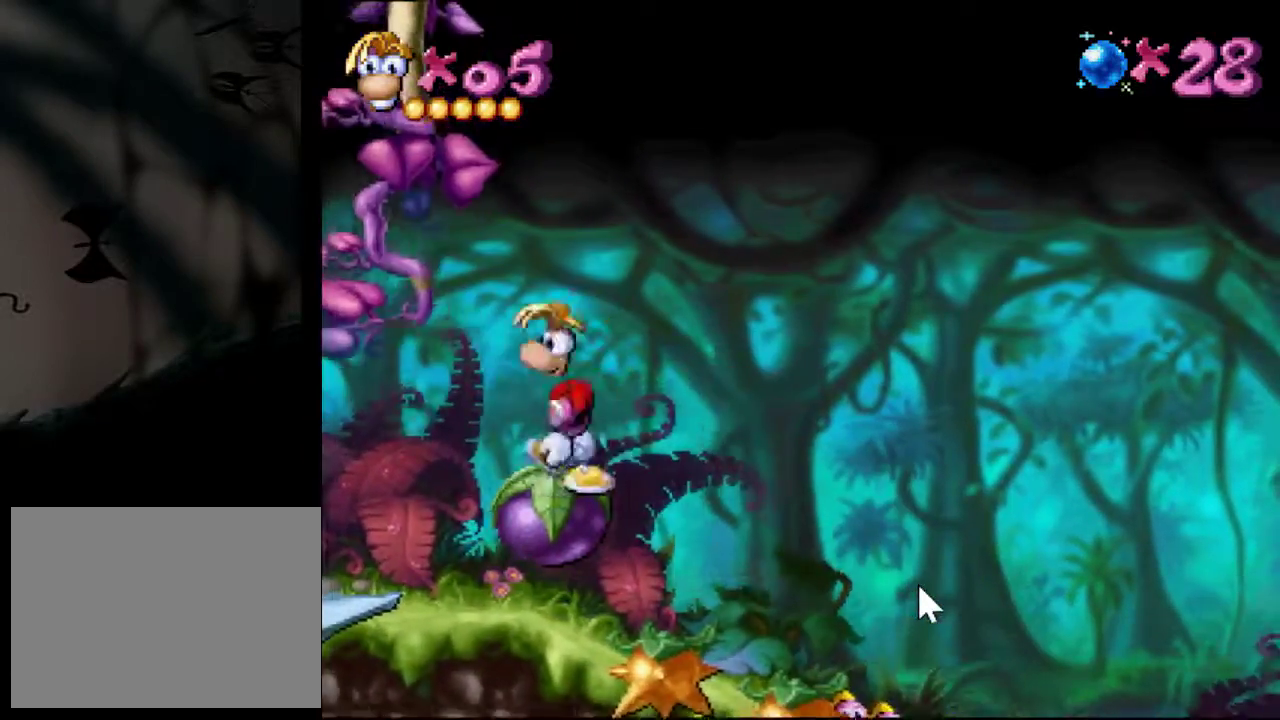
{"buttons": ["DPAD_DOWN"], "events": [[66, "DPAD_LEFT", "up"], [117, "SQUARE", "down"], [217, "SQUARE", "up"], [250, "DPAD_DOWN", "down"]]}
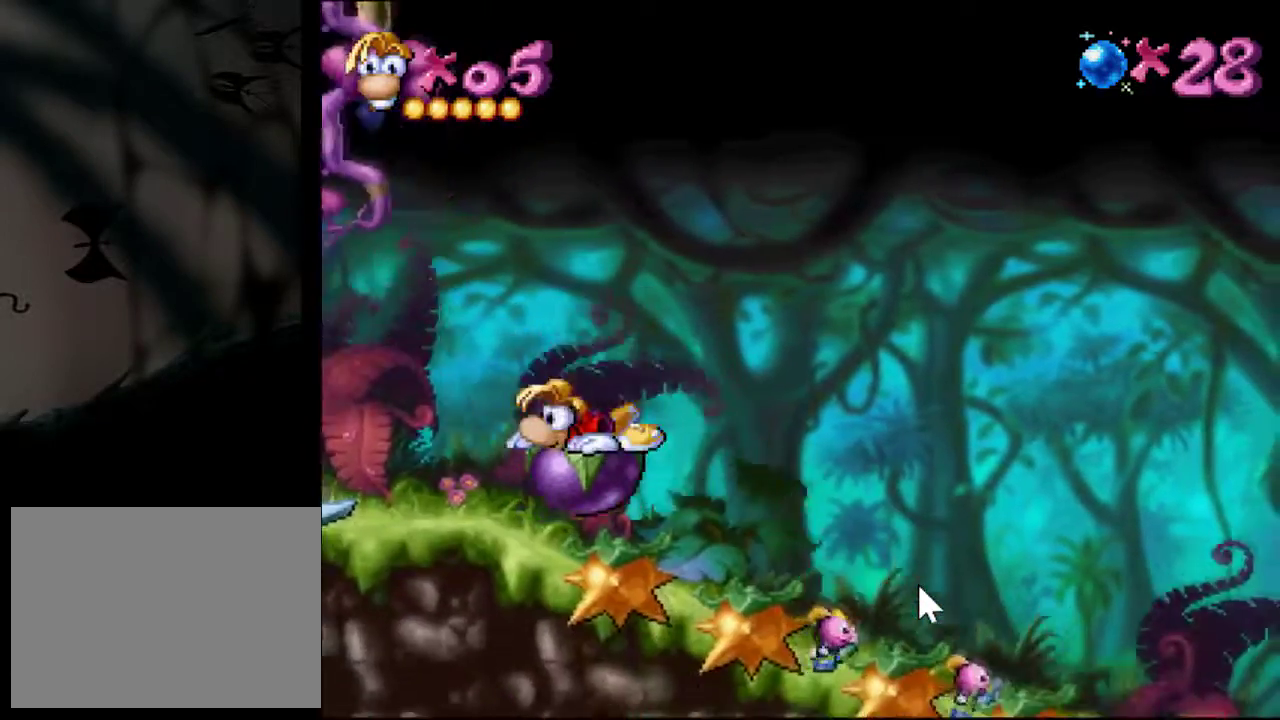
{"buttons": [], "events": [[467, "DPAD_DOWN", "up"]]}
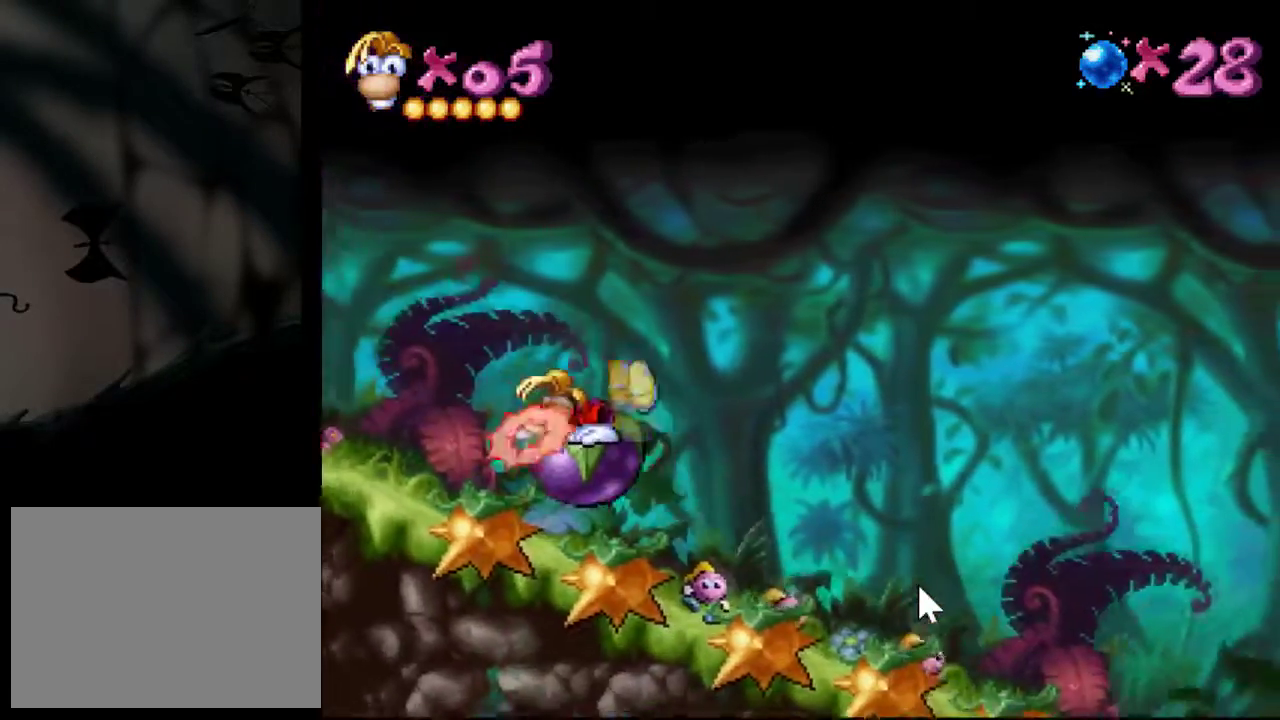
{"buttons": ["CROSS"], "events": [[66, "DPAD_RIGHT", "down"], [200, "DPAD_RIGHT", "up"], [450, "CROSS", "down"]]}
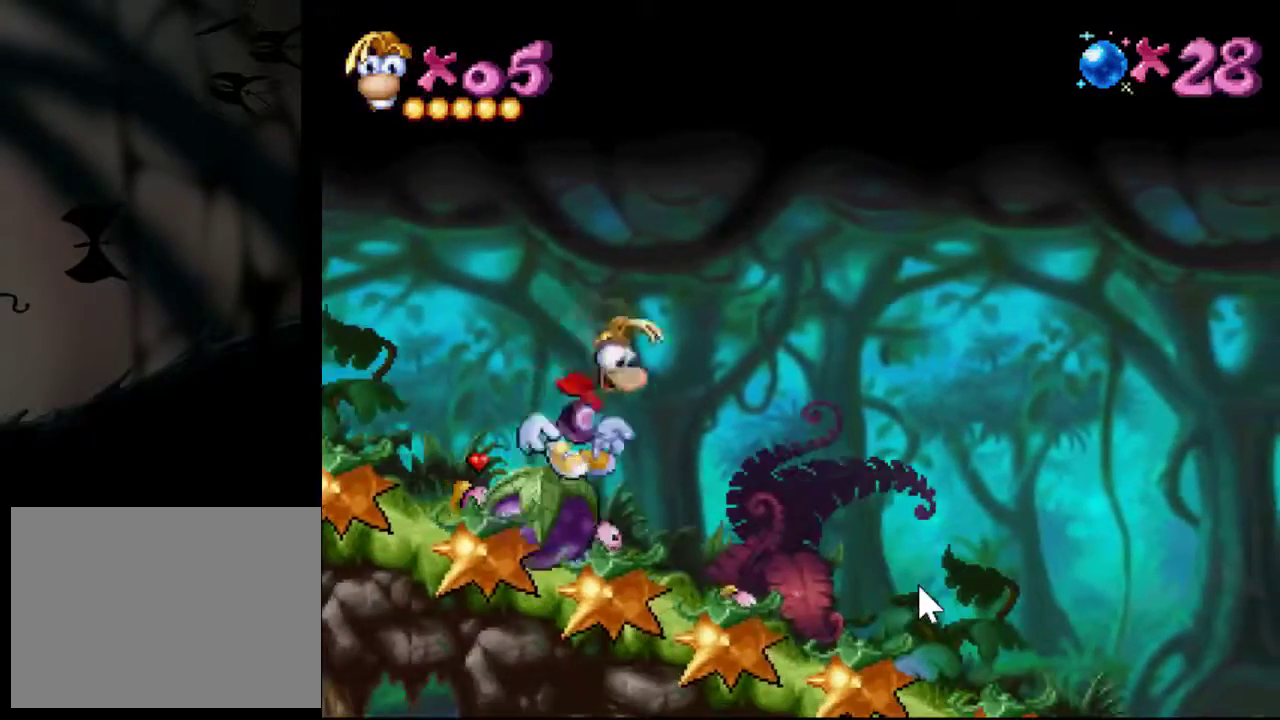
{"buttons": [], "events": [[84, "CROSS", "up"]]}